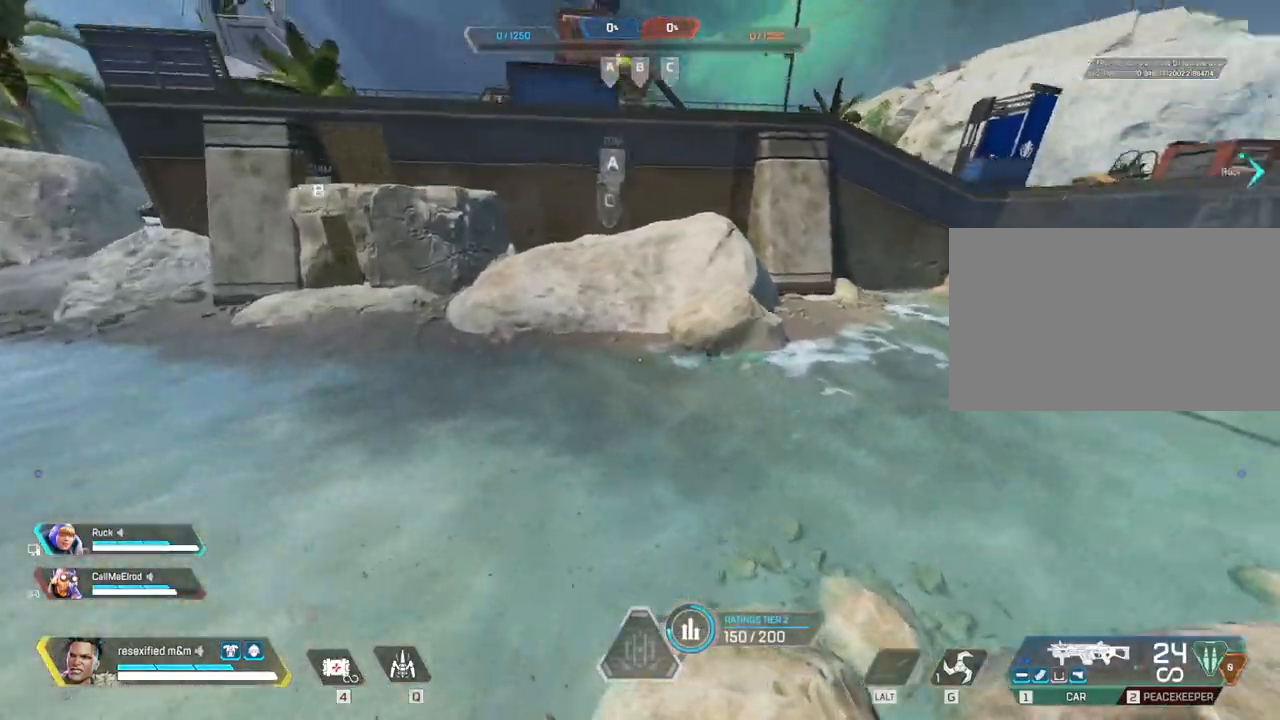
Gameplay with keyboard and mouse; each line is a JSON object with the keys and mouse buttons held at the frame after it. "events" lists presses ("down") and releases ("up") of "1", "2", "3", "4", "5", "a", "alt", "c", "caps_lock", "ctrl", "d", "e", "f", "g", "q", "r", "s", "shift", "space", "t", "tab", "v", "w", "x", "z", "mouse_left", "mouse_wheel" and "mouse_right" between this image and that frame as [ms after this image, input, new state], when the widget could be followed in between. "mouse_left", "mouse_wheel", "mouse_right" = the "left", "wheel", "right" buttons of the "mouse" list. No other keys are recorded. "wheel" means that the mouse wheel is clicked or scrolled. Not read: mouse_move.
{"keys": ["shift", "w"], "mouse": []}
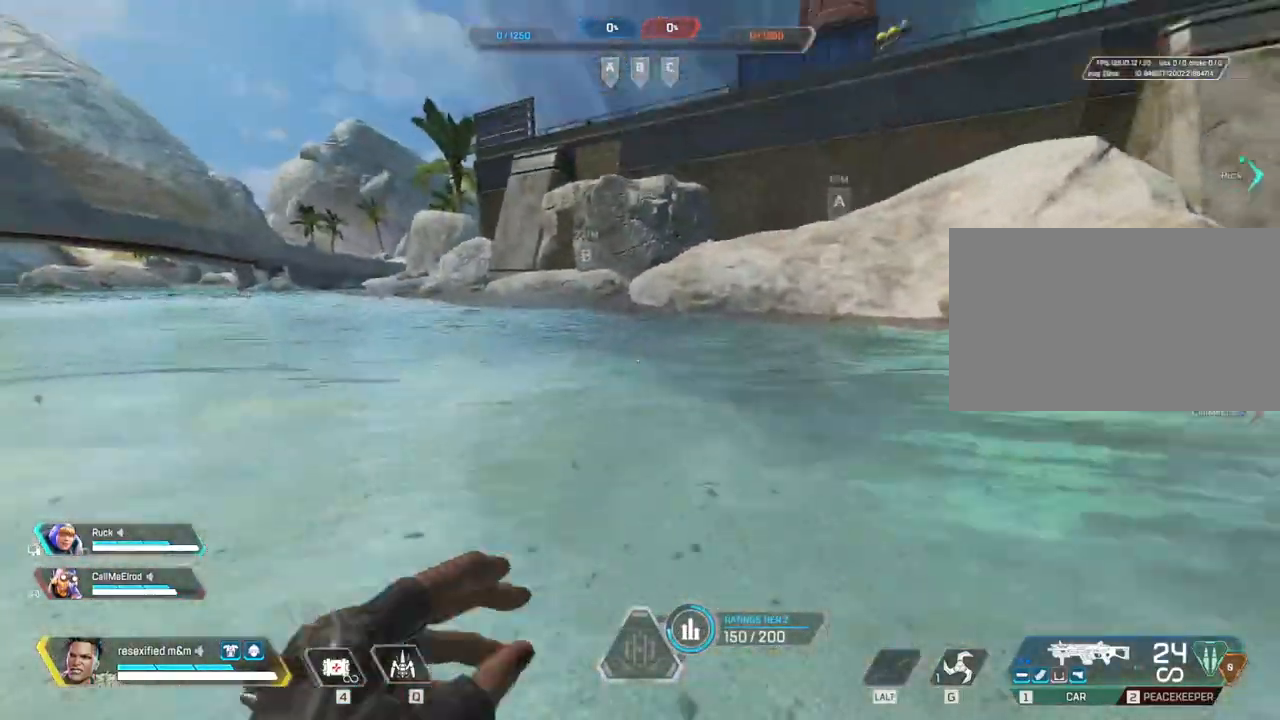
{"keys": ["shift", "w"], "mouse": [], "events": []}
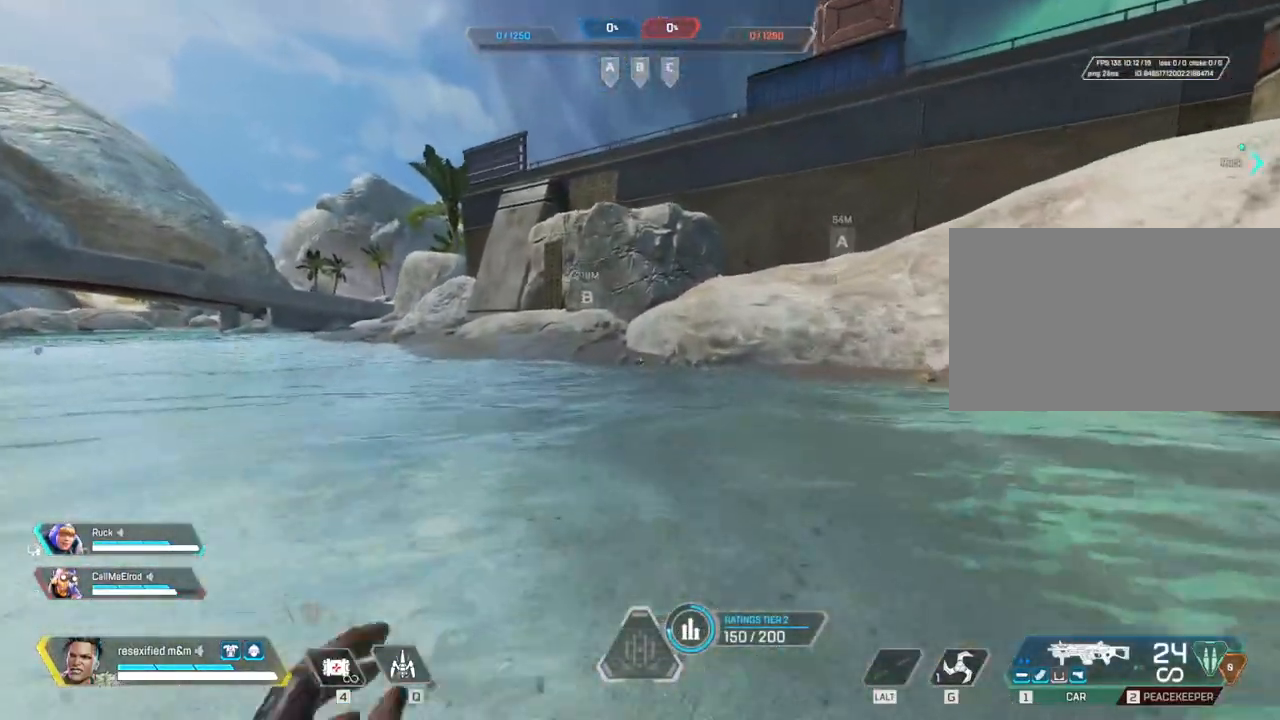
{"keys": ["w"], "mouse": [], "events": [[467, "shift", "up"]]}
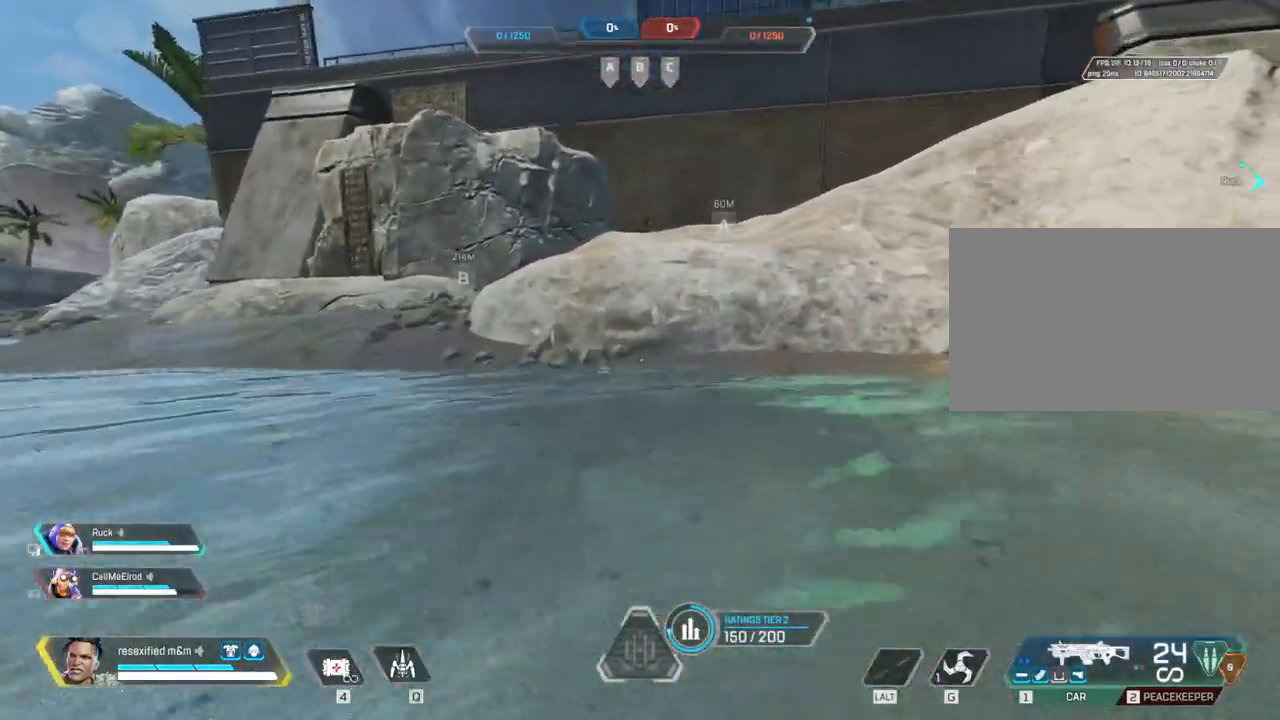
{"keys": ["space", "w"], "mouse": [], "events": [[167, "f", "down"], [400, "f", "up"], [400, "space", "down"]]}
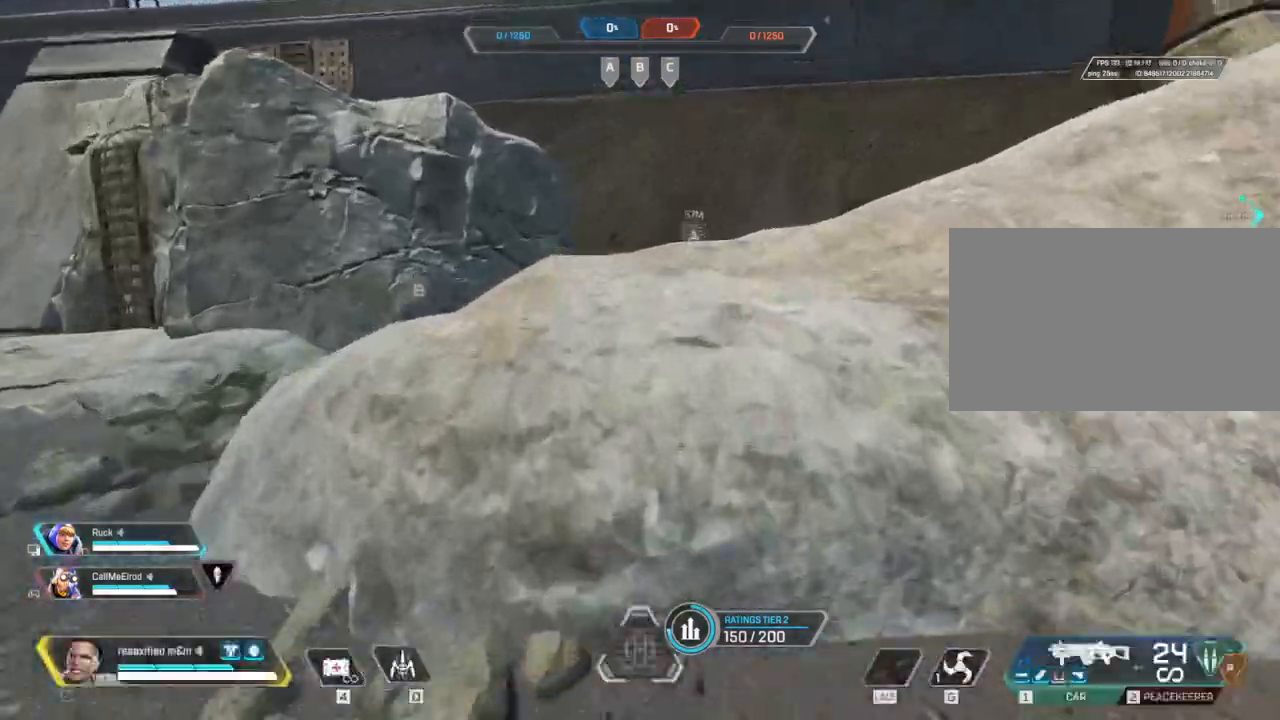
{"keys": ["shift", "w"], "mouse": [], "events": [[317, "space", "up"], [417, "shift", "down"]]}
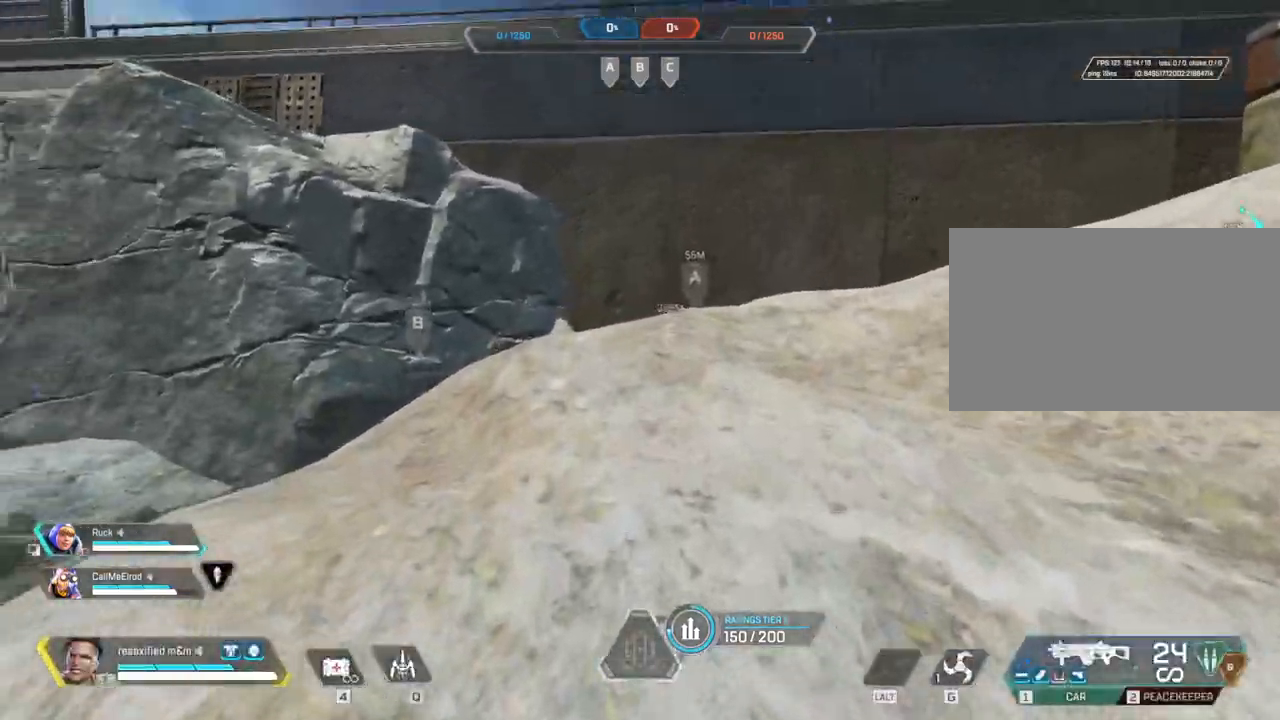
{"keys": ["shift", "w"], "mouse": []}